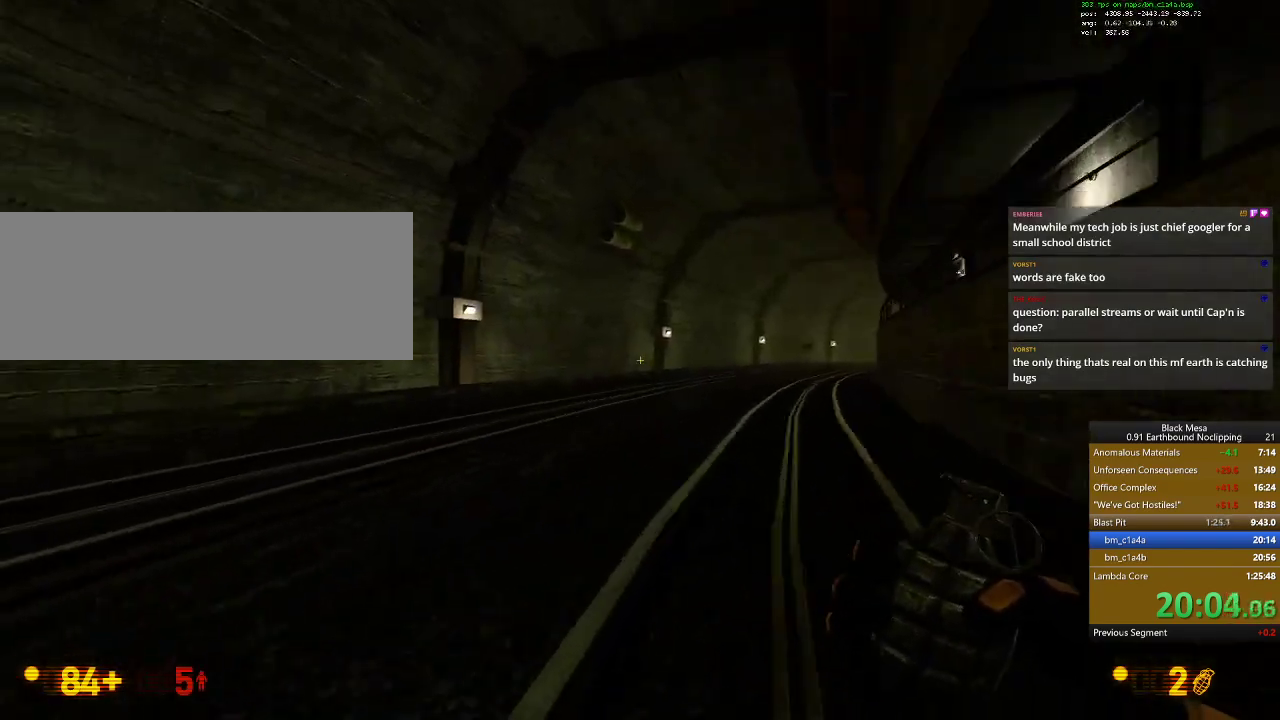
Gameplay with keyboard; each line is a JSON object with the keys held at the frame after it. "events" lists presses ("down") and releases ("up") of ".", "/", "0", "1", "2", "3", "4", "5", "6", "7", "8", "9", "a", "alt_l", "alt_r", "b", "backslash", "backspace", "c", "caps_lock", "comma", "ctrl_l", "ctrl_r", "d", "down", "e", "equals", "escape", "f", "f1", "f10", "f11", "f12", "f2", "f3", "f4", "f5", "f6", "f7", "f8", "f9", "g", "h", "i", "j", "k", "l", "lbracket", "left", "m", "menu", "minus", "n", "o", "p", "q", "quote", "r", "rbracket", "return", "right", "s", "semicolon", "shift_l", "shift_r", "space", "super", "t", "tab", "tilde", "u", "up", "v", "w", "x", "y" and "z" between this image and that frame as [ms after this image, input, new state], when the widget could be followed in between. No other keys are recorded. Mouse input is not recorded.
{"keys": ["d", "shift_l", "space"], "events": [[100, "d", "down"], [167, "space", "down"]]}
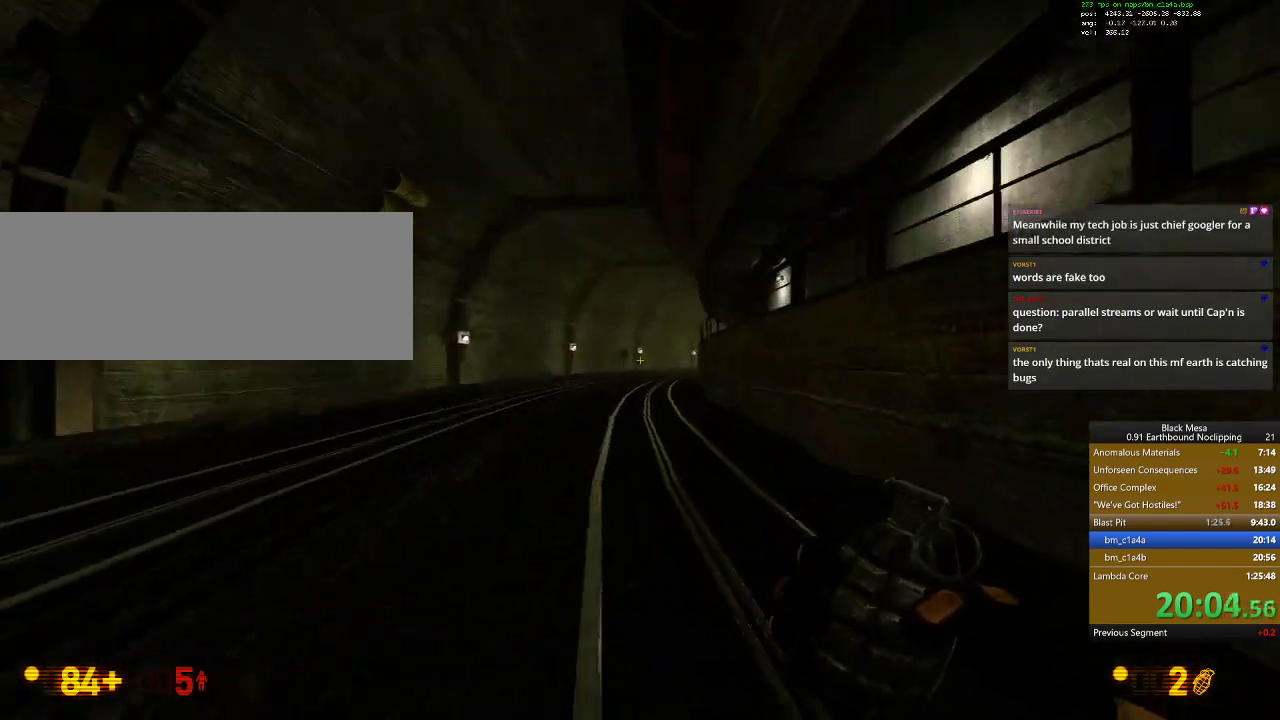
{"keys": ["a", "shift_l", "space"], "events": [[167, "d", "up"], [167, "space", "up"], [267, "a", "down"], [333, "space", "down"]]}
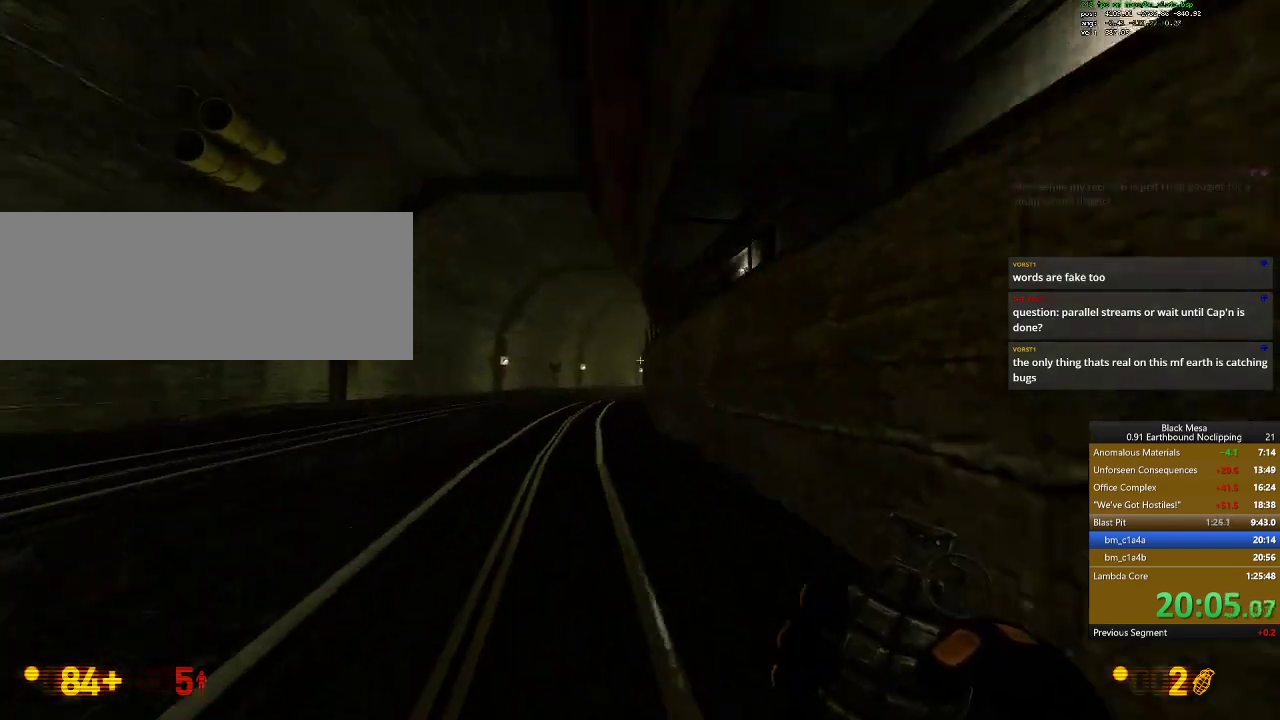
{"keys": ["d", "shift_l"], "events": [[300, "space", "up"], [333, "a", "up"], [400, "d", "down"]]}
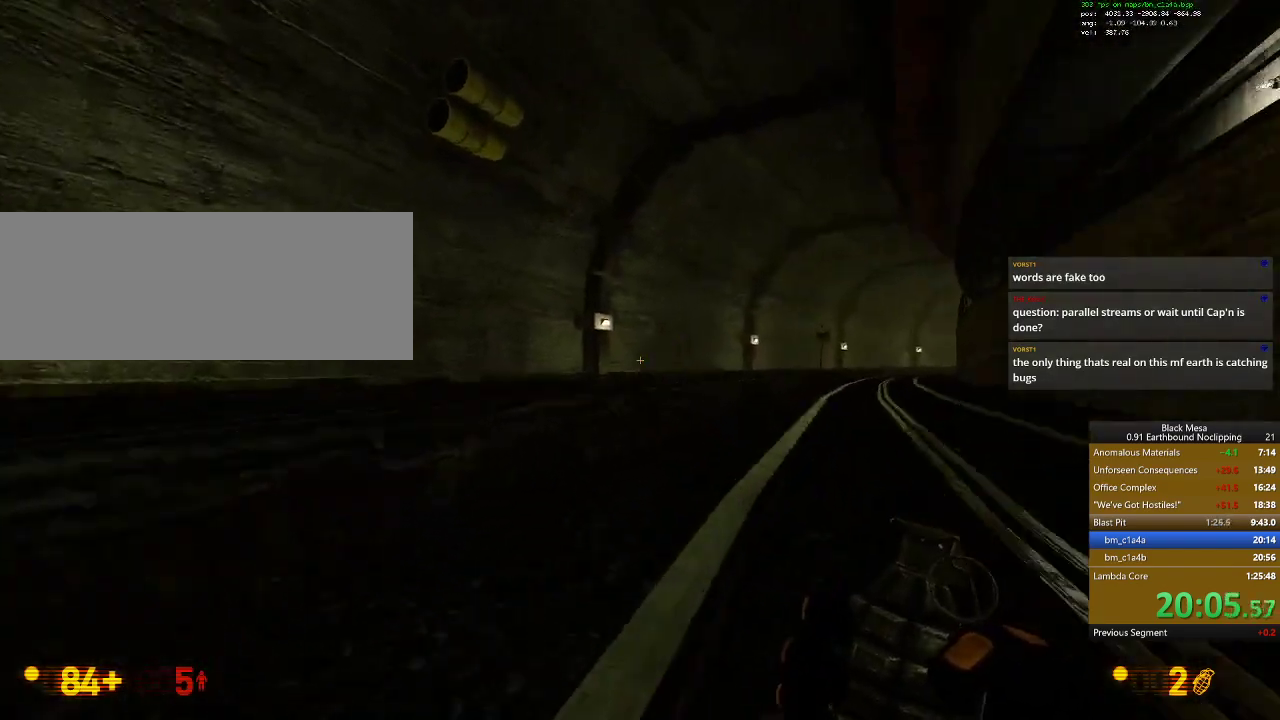
{"keys": ["d", "shift_l"], "events": [[33, "space", "down"], [500, "space", "up"]]}